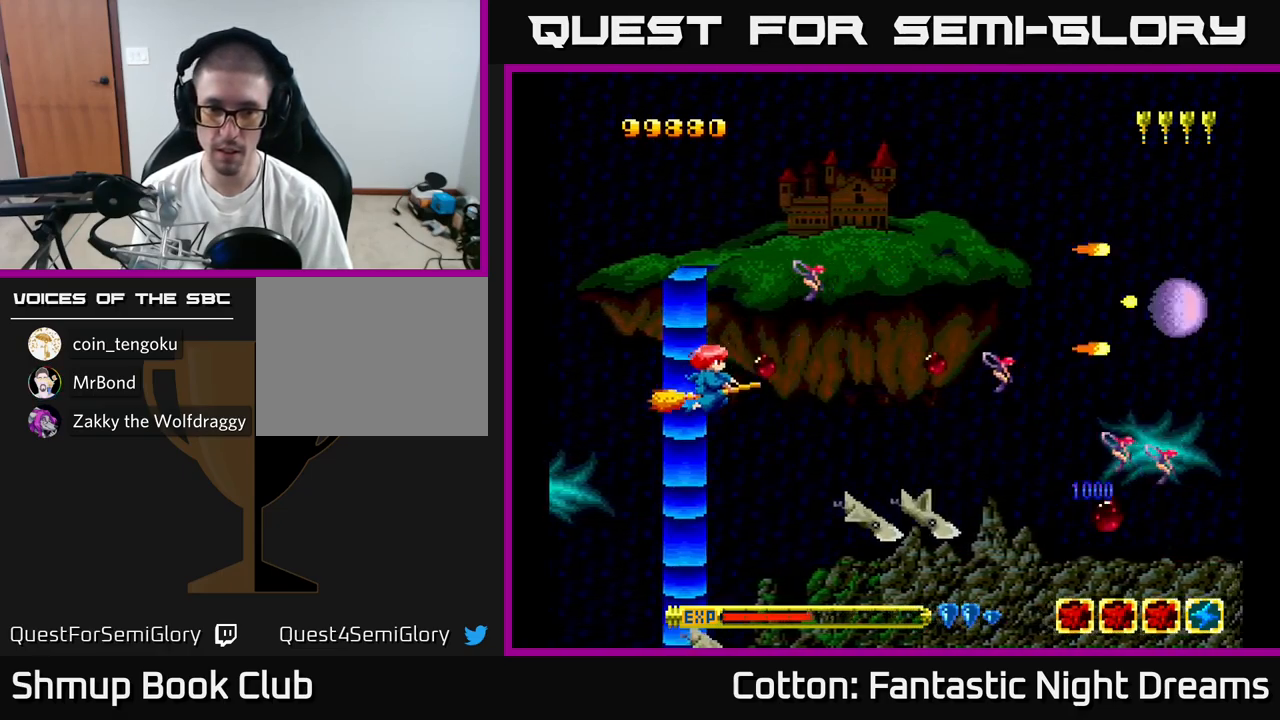
Gameplay with a controller (Xbox layout); each line is a JSON object with the inputs held at the frame after it. "events" lists button and stick changes between this image and that frame as [ms after this image, input, new state], when the widget could be followed in between. Not read: left_stick.
{"buttons": ["B", "Y", "DPAD_UP"], "right_stick": "center", "events": [[116, "DPAD_LEFT", "up"], [416, "DPAD_DOWN", "up"], [466, "DPAD_UP", "down"]]}
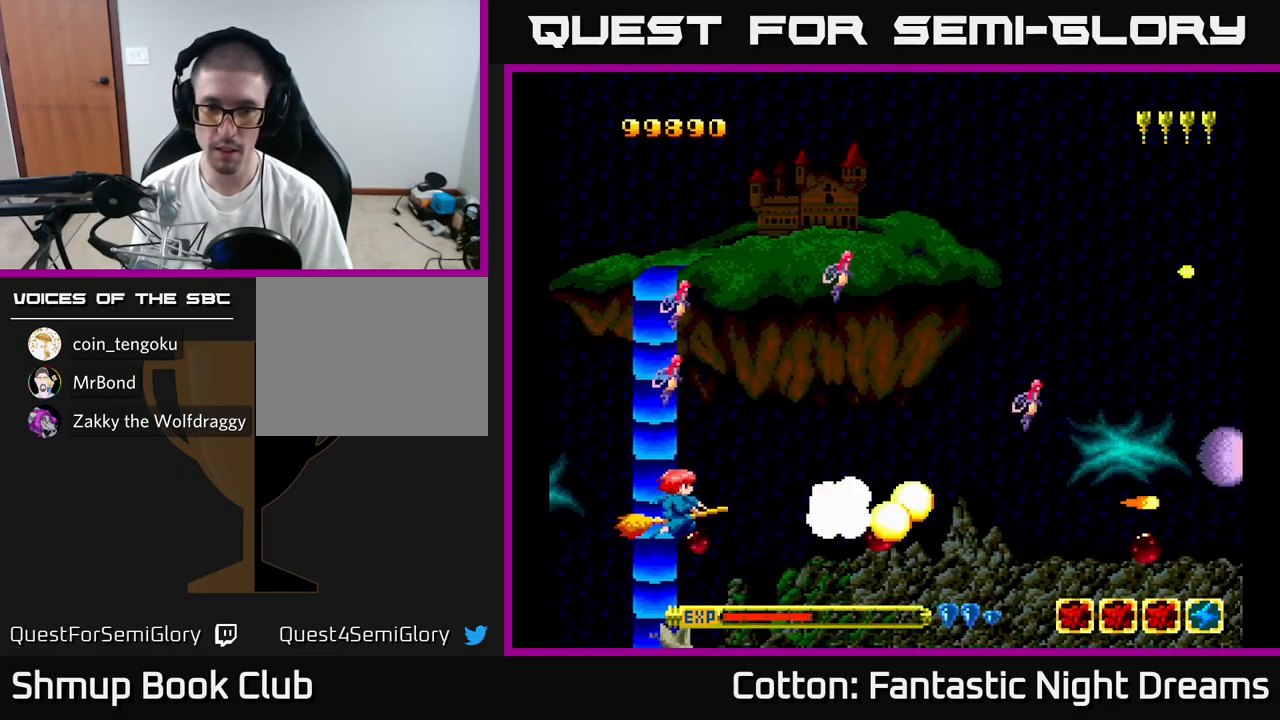
{"buttons": ["DPAD_UP", "DPAD_RIGHT"], "right_stick": "center", "events": [[250, "DPAD_RIGHT", "down"], [300, "B", "up"], [333, "Y", "up"]]}
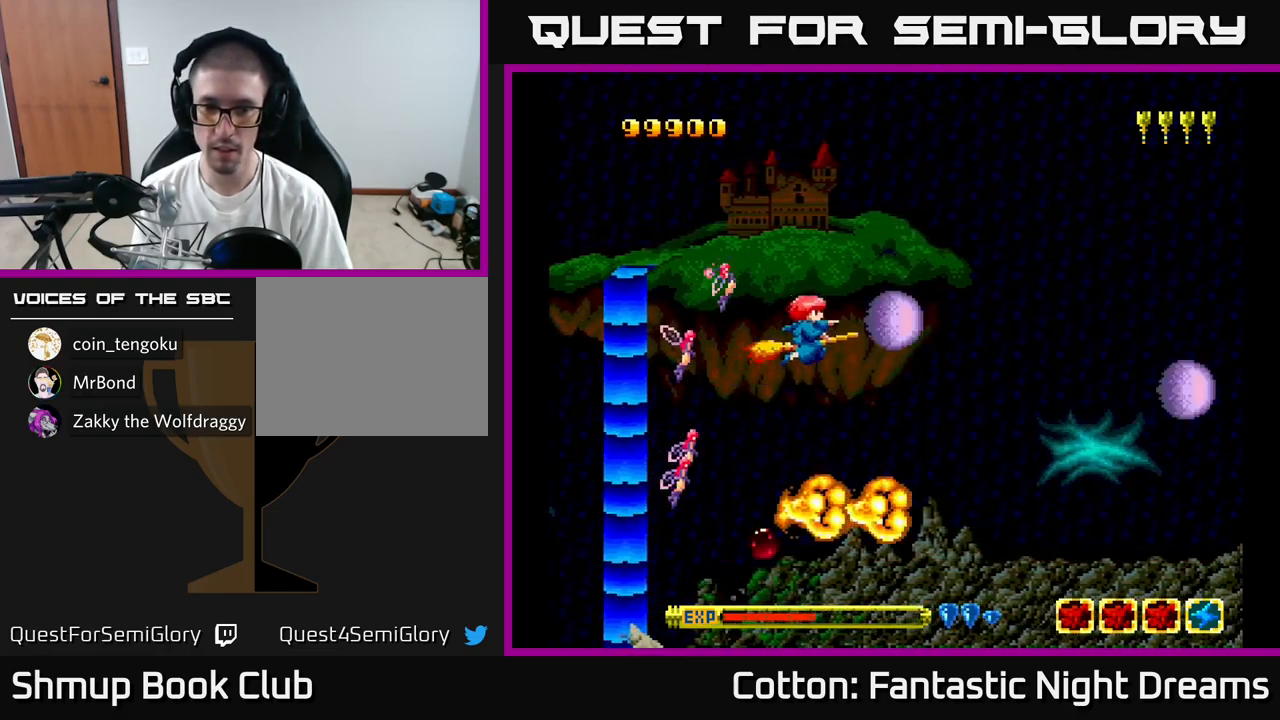
{"buttons": ["B", "Y"], "right_stick": "center"}
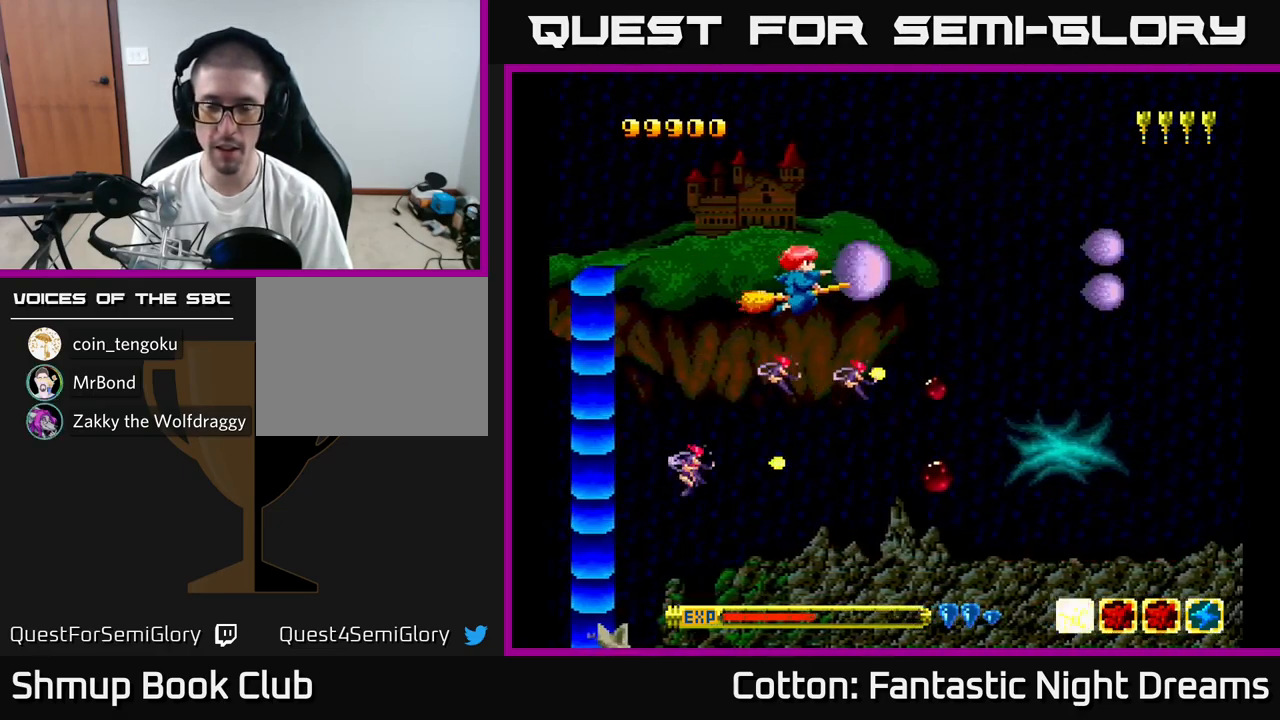
{"buttons": ["B", "Y", "DPAD_DOWN"], "right_stick": "center", "events": [[466, "DPAD_DOWN", "down"]]}
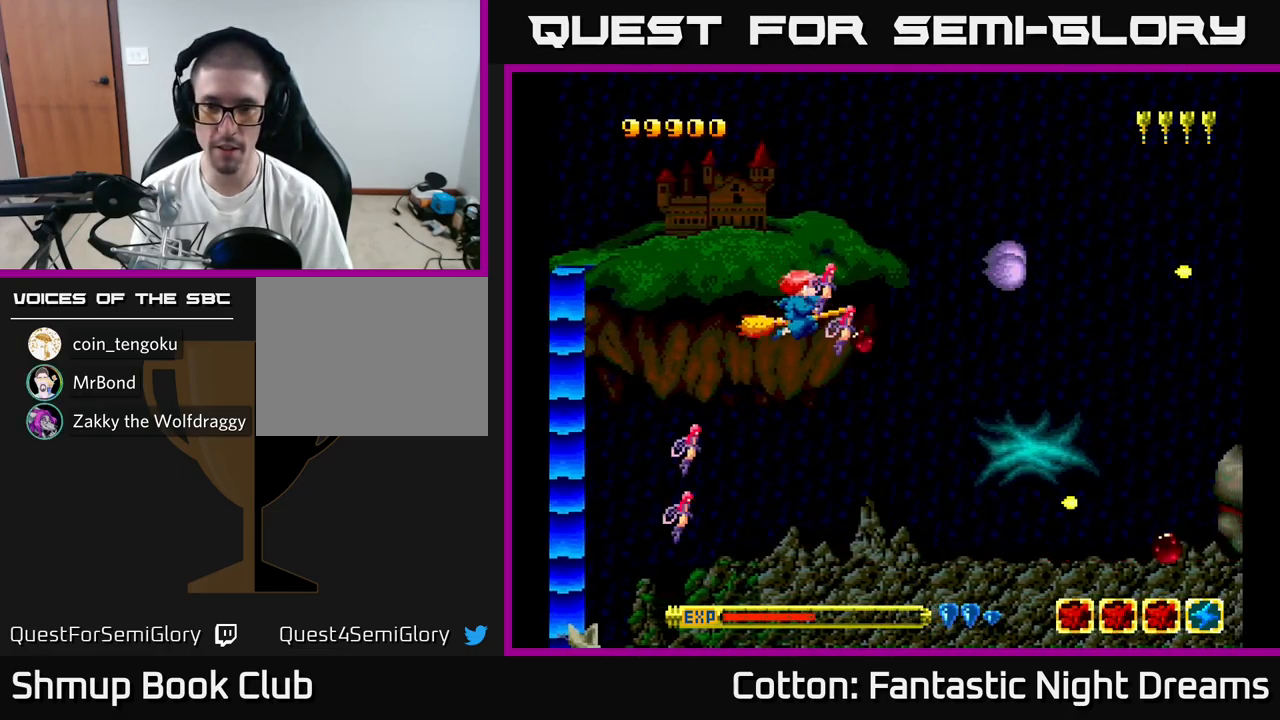
{"buttons": ["B", "Y", "DPAD_DOWN"], "right_stick": "center", "events": [[183, "DPAD_RIGHT", "down"], [366, "DPAD_RIGHT", "up"]]}
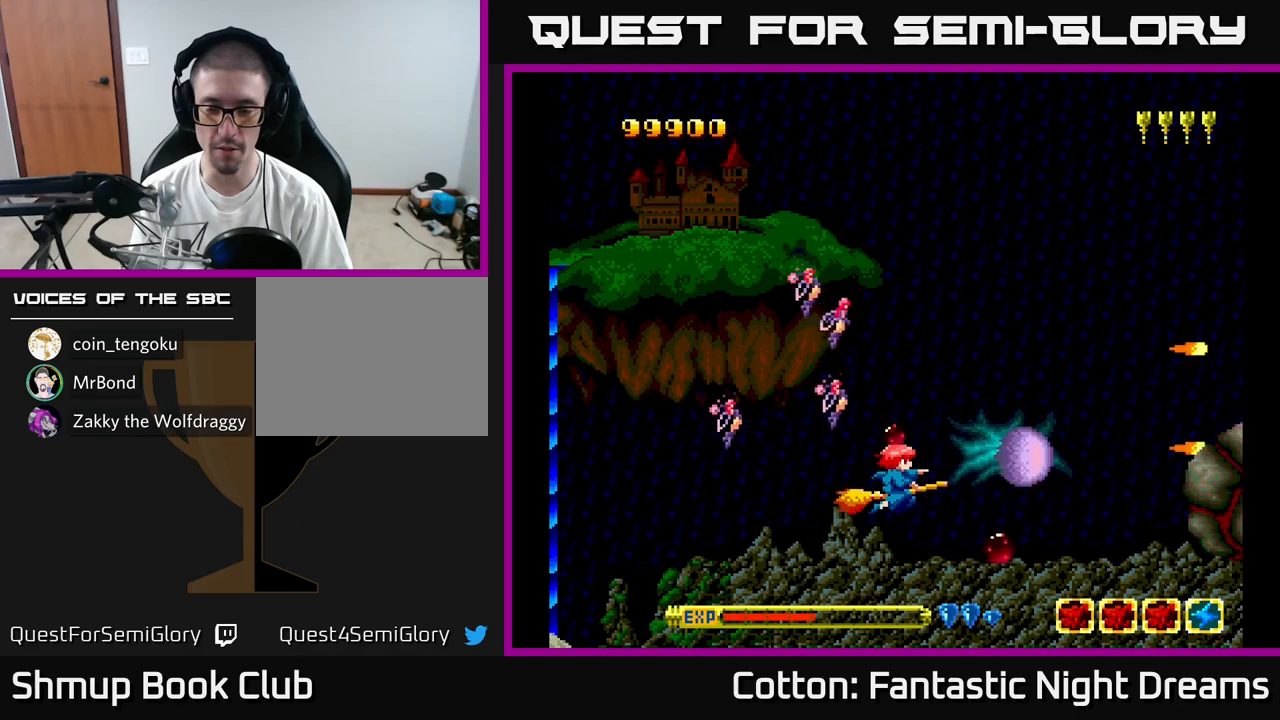
{"buttons": ["B", "DPAD_UP", "DPAD_LEFT"], "right_stick": "center", "events": [[17, "DPAD_DOWN", "up"], [83, "DPAD_UP", "down"], [333, "DPAD_LEFT", "down"], [417, "Y", "up"]]}
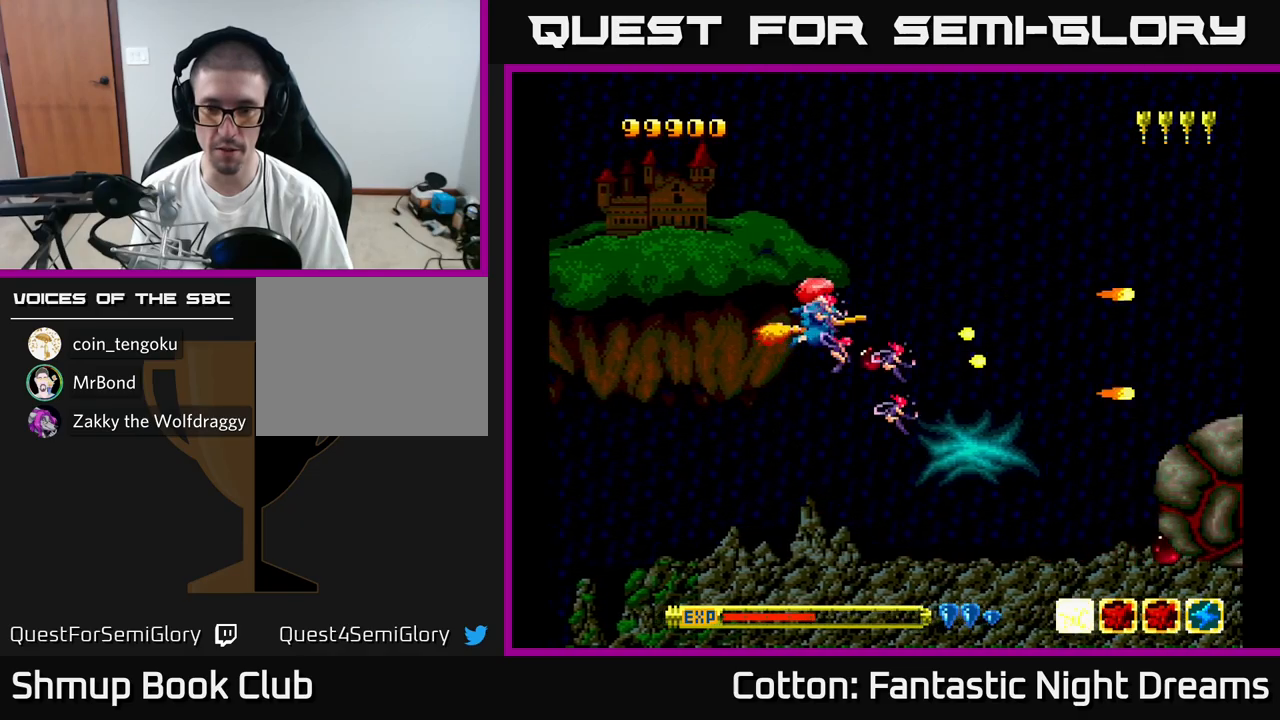
{"buttons": ["Y", "DPAD_DOWN"], "right_stick": "center", "events": [[33, "B", "up"], [50, "DPAD_LEFT", "up"], [100, "DPAD_UP", "up"], [217, "DPAD_DOWN", "down"], [383, "Y", "down"]]}
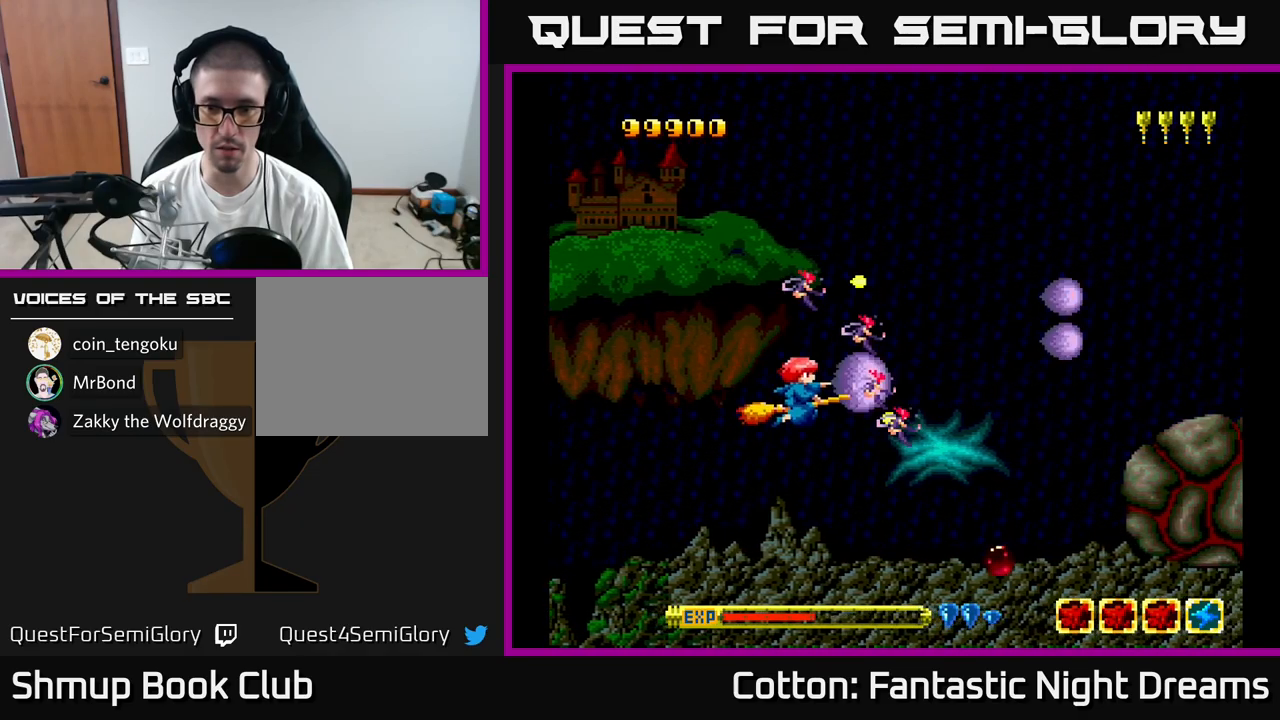
{"buttons": [], "right_stick": "center"}
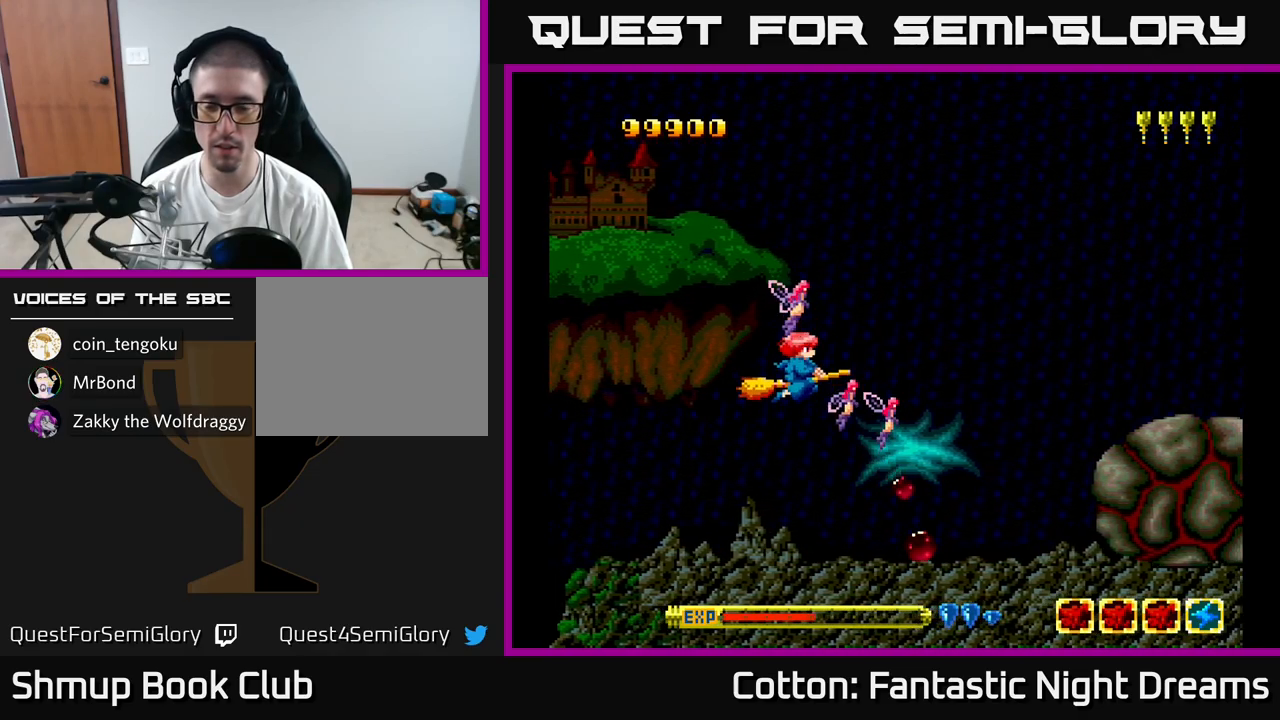
{"buttons": ["Y", "DPAD_UP"], "right_stick": "center", "events": [[50, "Y", "down"], [467, "DPAD_UP", "down"]]}
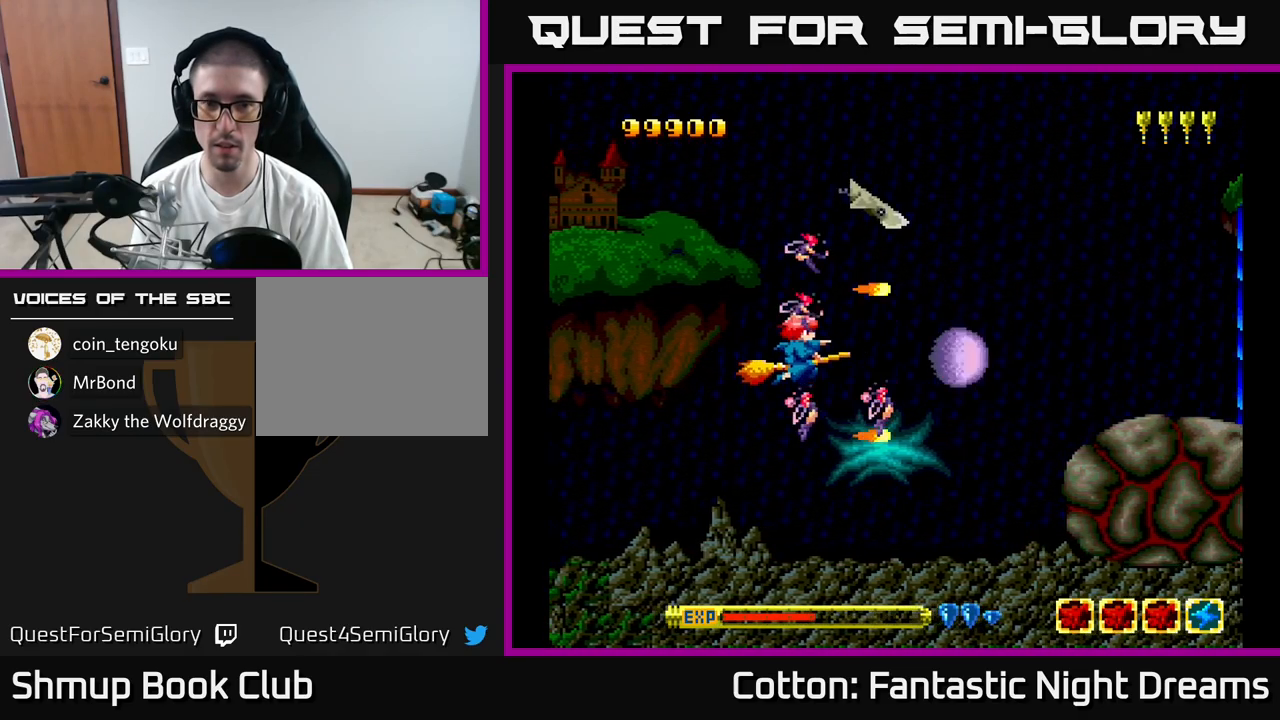
{"buttons": ["Y", "DPAD_DOWN", "DPAD_RIGHT"], "right_stick": "center", "events": [[83, "DPAD_LEFT", "down"], [233, "DPAD_UP", "up"], [283, "DPAD_DOWN", "down"], [283, "DPAD_LEFT", "up"], [400, "DPAD_RIGHT", "down"]]}
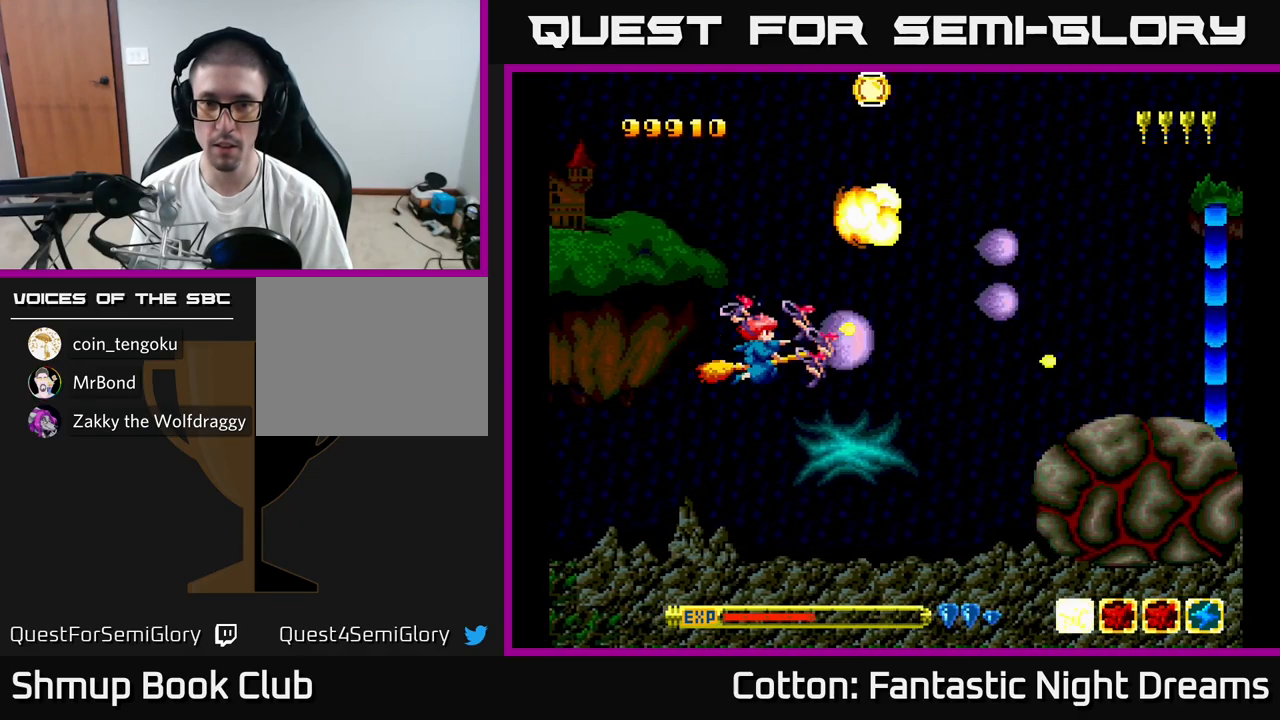
{"buttons": ["DPAD_UP"], "right_stick": "center", "events": [[17, "DPAD_DOWN", "up"], [33, "Y", "up"], [67, "DPAD_RIGHT", "up"], [250, "DPAD_UP", "down"], [350, "DPAD_RIGHT", "down"], [467, "DPAD_RIGHT", "up"]]}
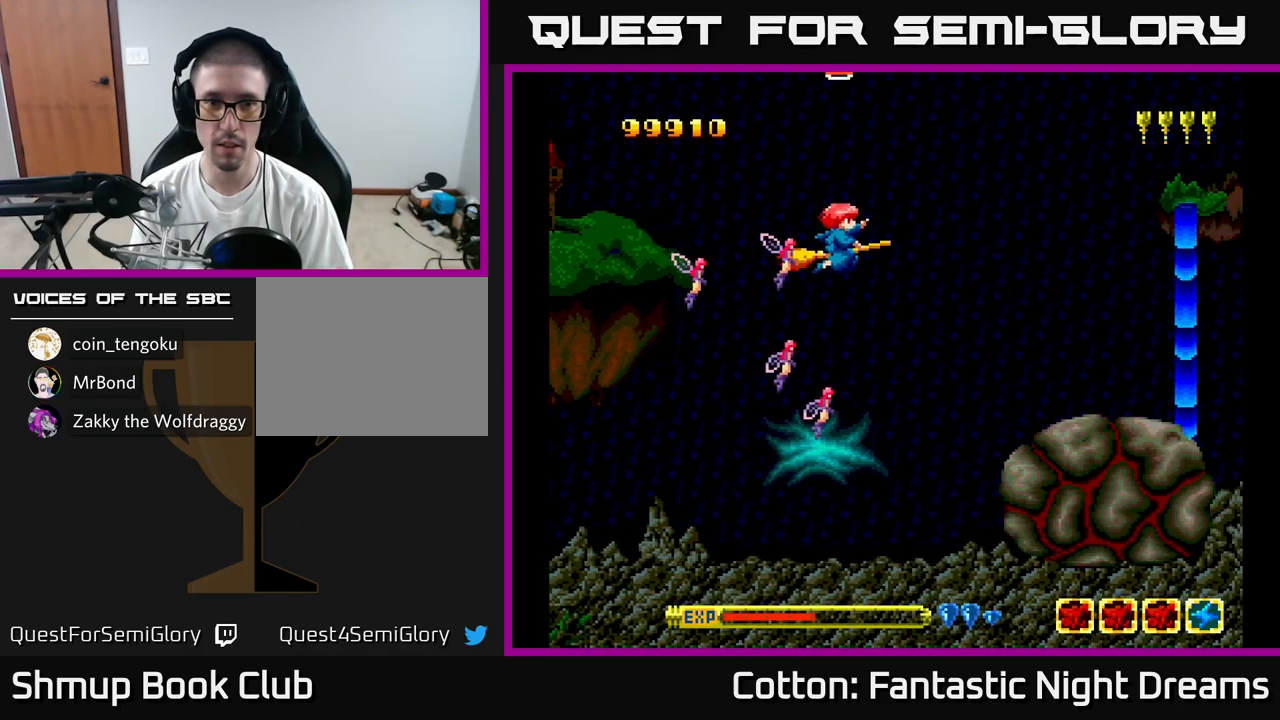
{"buttons": ["DPAD_DOWN"], "right_stick": "center", "events": [[400, "DPAD_UP", "up"], [467, "DPAD_DOWN", "down"]]}
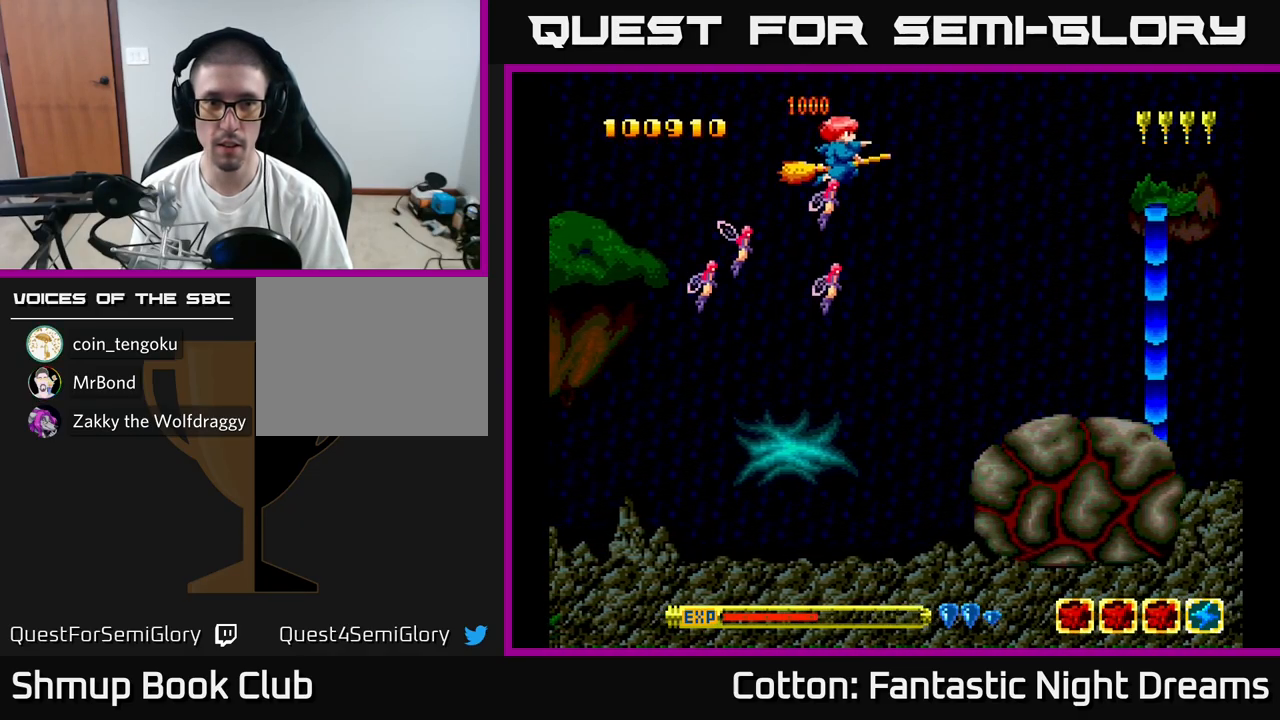
{"buttons": ["B", "Y", "DPAD_DOWN"], "right_stick": "center", "events": [[50, "Y", "down"], [200, "B", "down"]]}
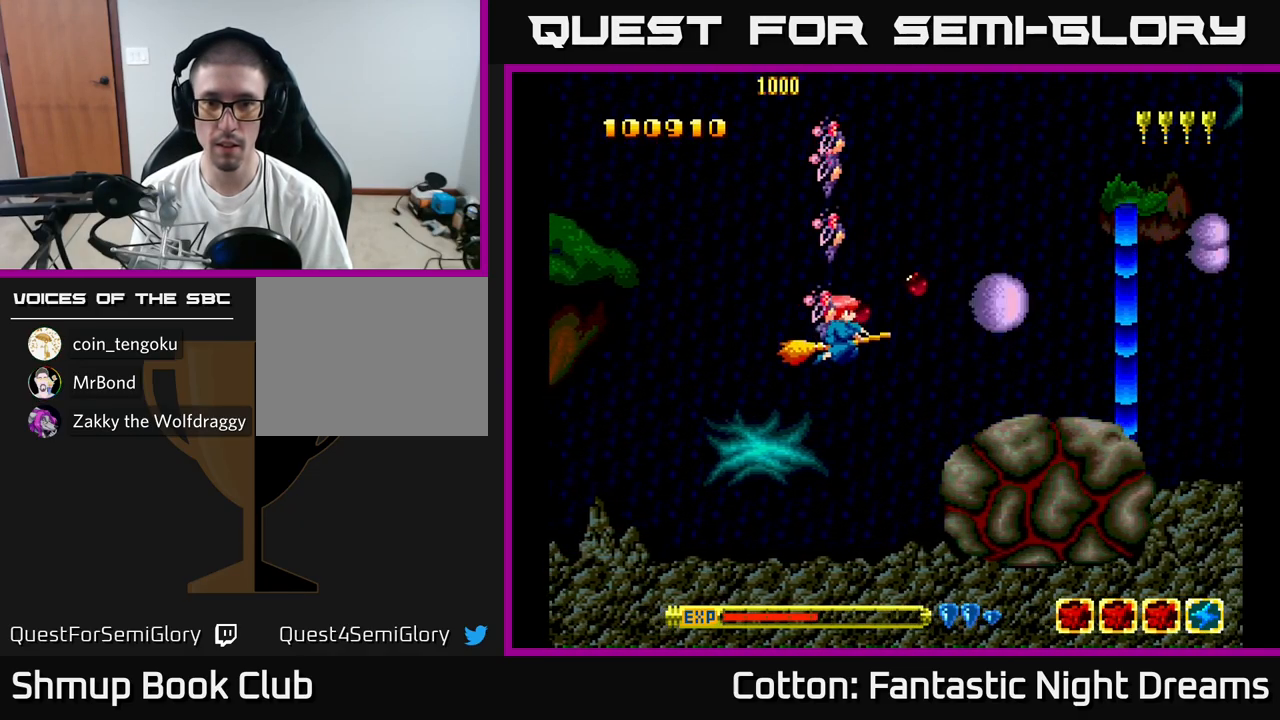
{"buttons": ["B", "Y", "DPAD_UP"], "right_stick": "center", "events": [[133, "DPAD_LEFT", "down"], [317, "DPAD_DOWN", "up"], [400, "DPAD_LEFT", "up"], [400, "DPAD_UP", "down"]]}
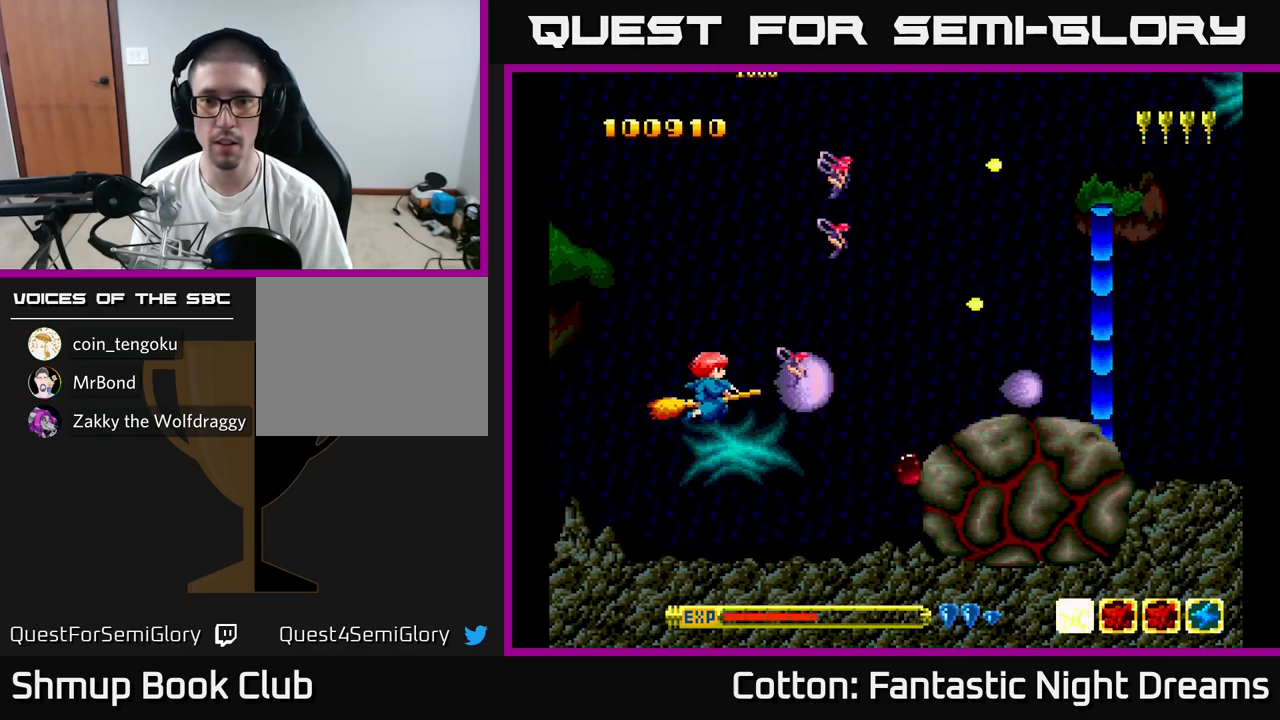
{"buttons": ["B", "Y"], "right_stick": "center", "events": [[150, "DPAD_UP", "up"], [200, "DPAD_RIGHT", "down"], [333, "DPAD_RIGHT", "up"], [433, "DPAD_LEFT", "down"], [500, "DPAD_LEFT", "up"]]}
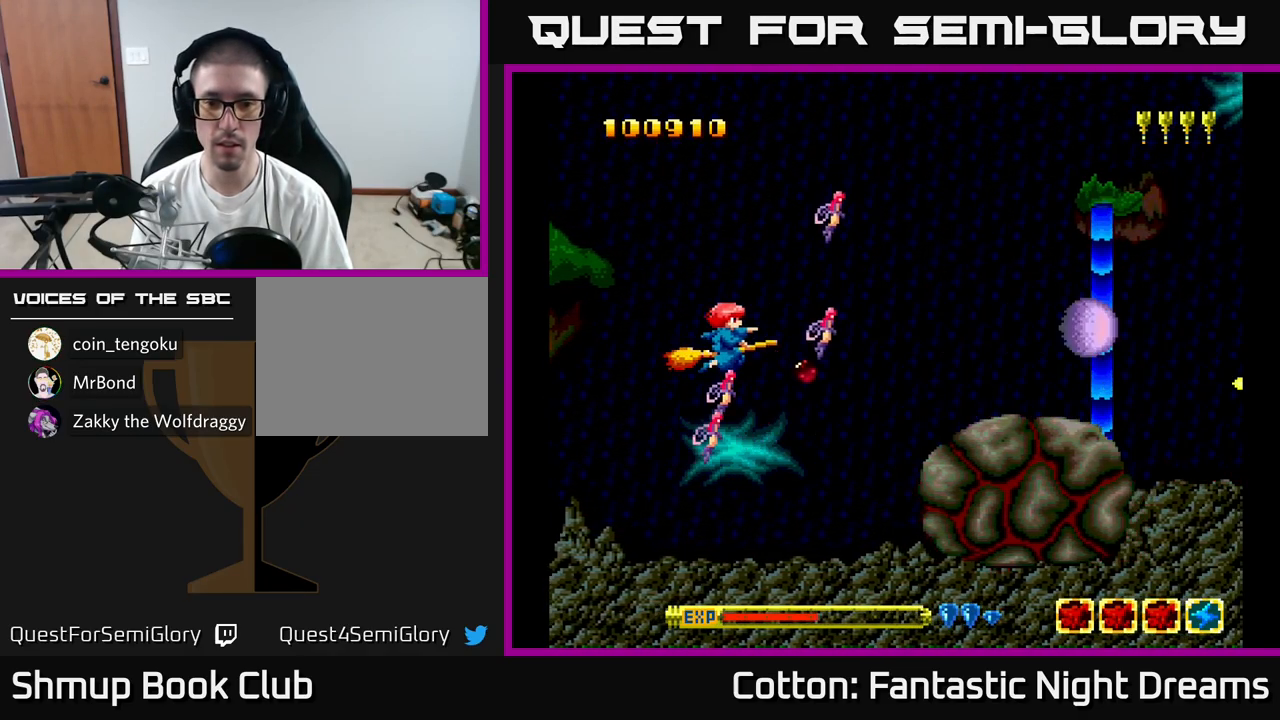
{"buttons": ["Y", "DPAD_DOWN"], "right_stick": "center", "events": [[217, "B", "up"], [267, "Y", "up"], [384, "Y", "down"], [400, "DPAD_DOWN", "down"]]}
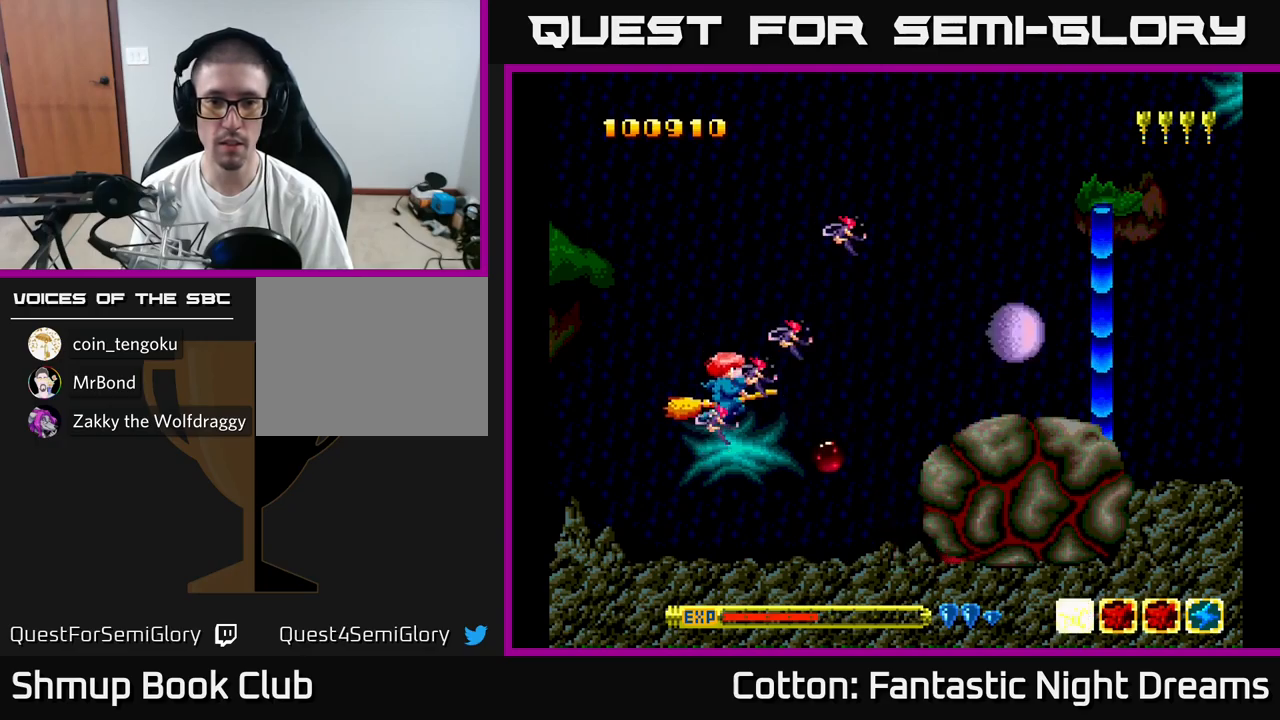
{"buttons": ["B", "Y"], "right_stick": "center", "events": [[167, "DPAD_DOWN", "up"], [200, "B", "down"], [234, "DPAD_LEFT", "down"], [234, "DPAD_UP", "down"], [417, "DPAD_UP", "up"], [434, "DPAD_LEFT", "up"]]}
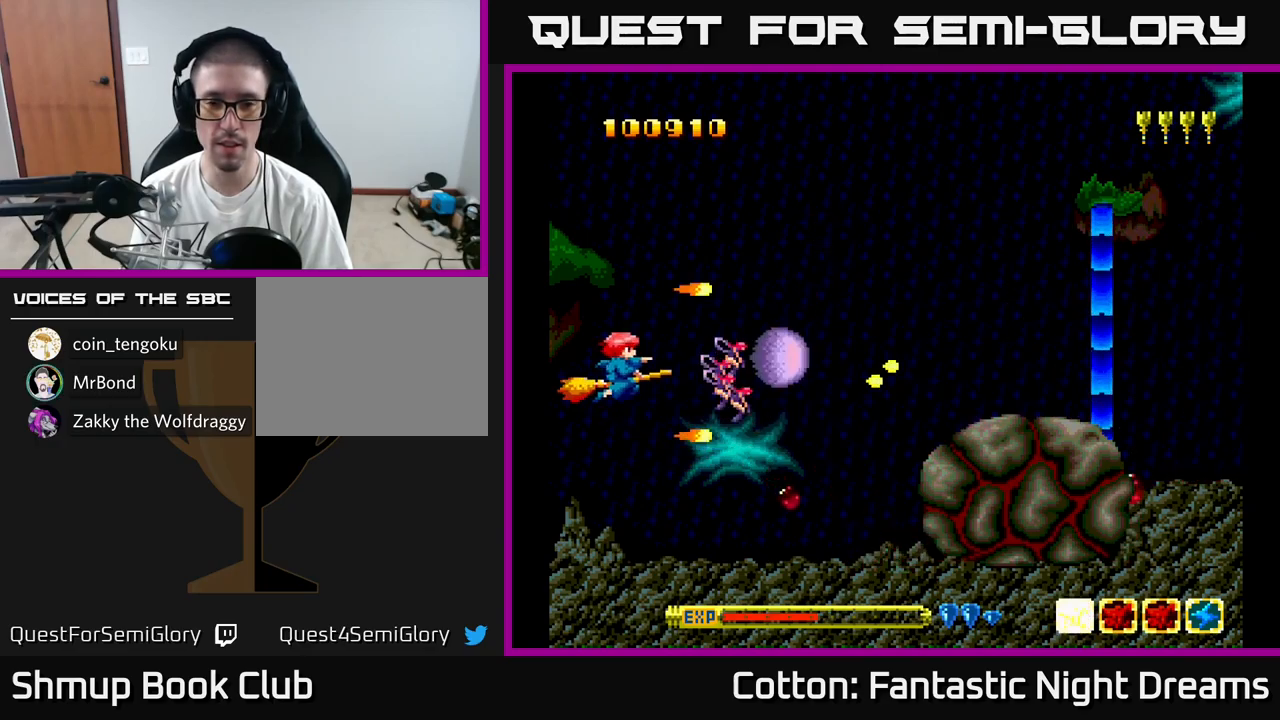
{"buttons": ["B", "Y", "DPAD_DOWN", "DPAD_RIGHT"], "right_stick": "center", "events": [[17, "DPAD_DOWN", "down"], [34, "DPAD_RIGHT", "down"], [117, "DPAD_DOWN", "up"], [234, "DPAD_RIGHT", "up"], [284, "DPAD_LEFT", "down"], [467, "DPAD_DOWN", "down"], [467, "DPAD_LEFT", "up"], [500, "DPAD_RIGHT", "down"]]}
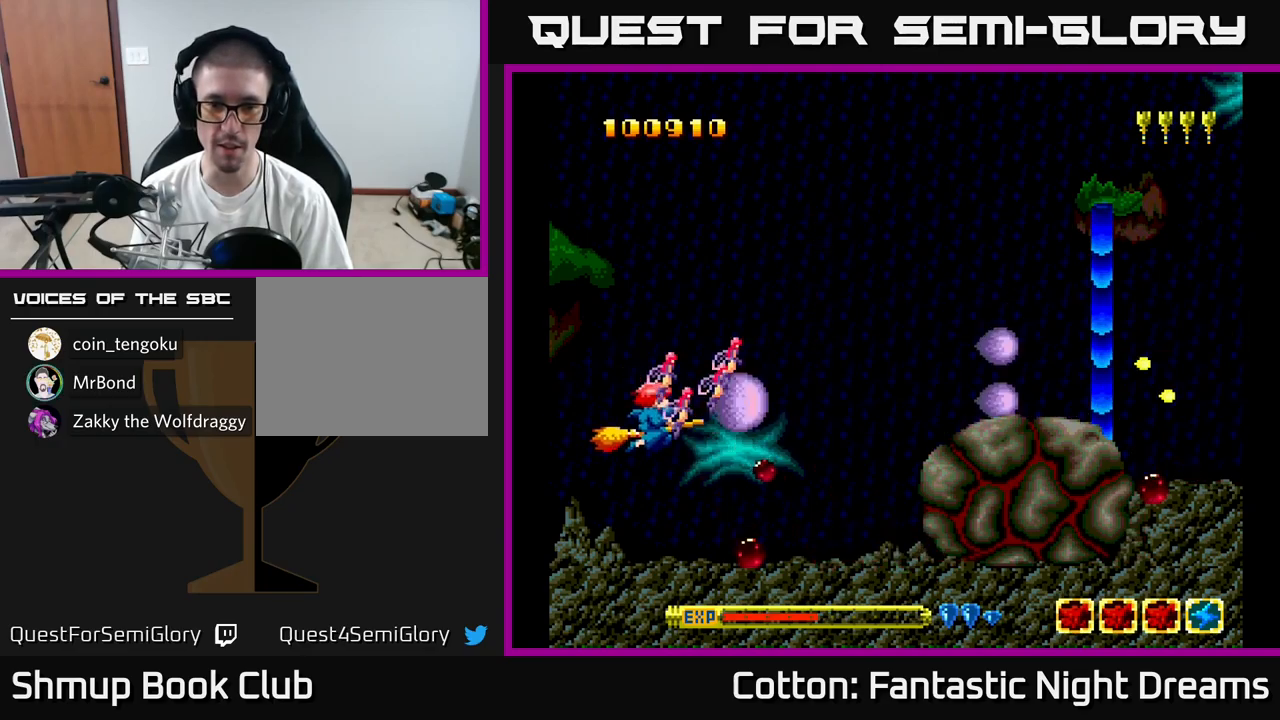
{"buttons": ["B", "Y", "DPAD_LEFT"], "right_stick": "center", "events": [[34, "DPAD_DOWN", "up"], [300, "DPAD_RIGHT", "up"], [350, "DPAD_LEFT", "down"]]}
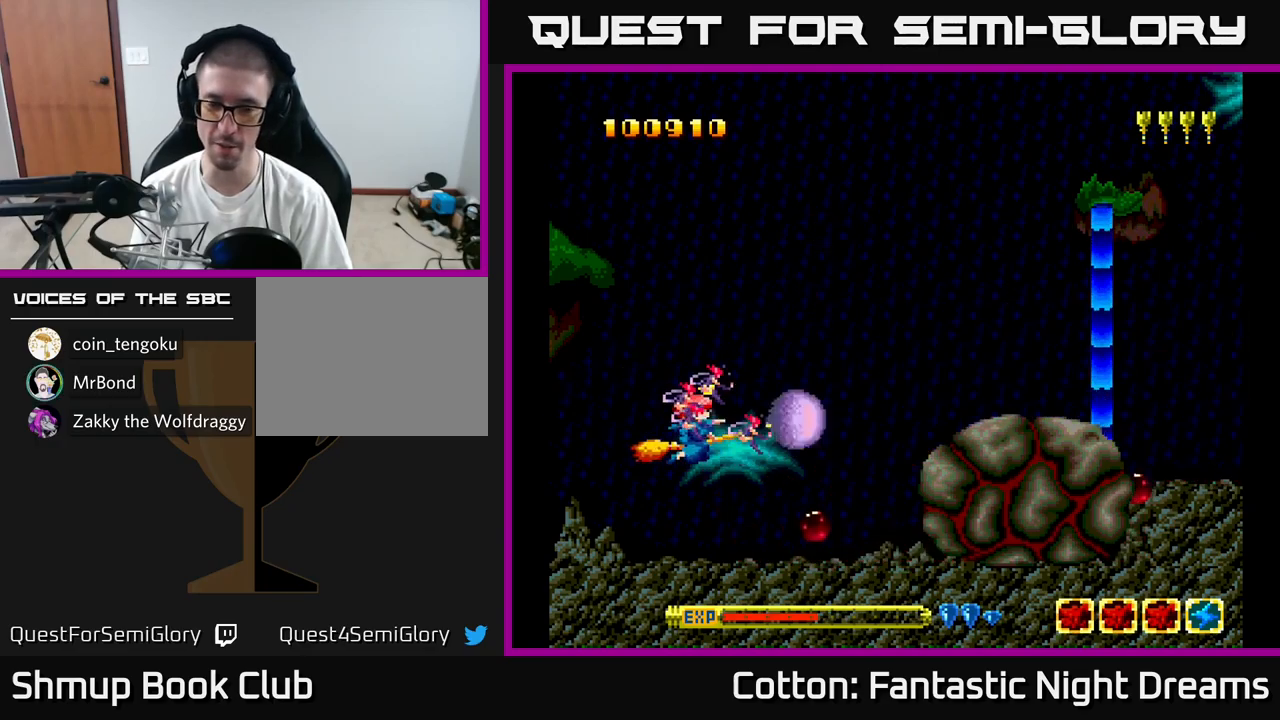
{"buttons": ["B", "Y"], "right_stick": "center", "events": [[134, "DPAD_LEFT", "up"], [217, "DPAD_RIGHT", "down"], [484, "DPAD_RIGHT", "up"]]}
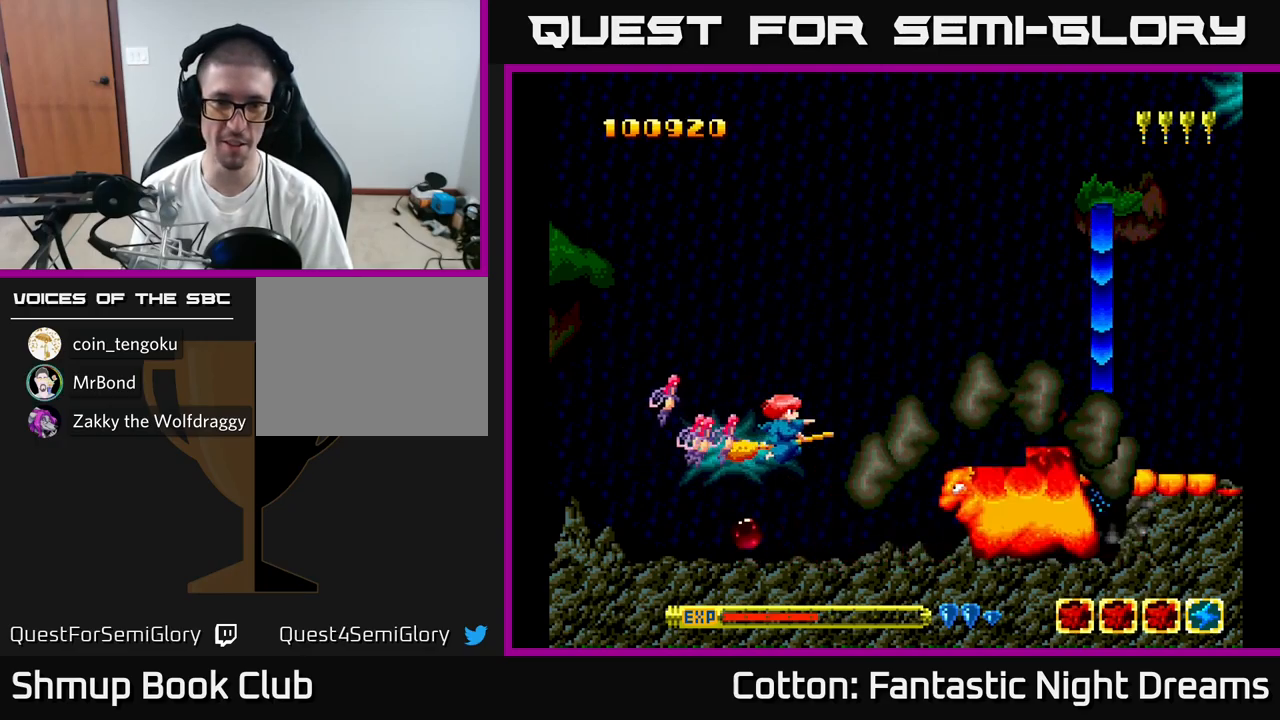
{"buttons": ["B", "Y", "DPAD_RIGHT"], "right_stick": "center", "events": [[50, "DPAD_LEFT", "down"], [334, "DPAD_LEFT", "up"], [350, "DPAD_DOWN", "down"], [367, "DPAD_RIGHT", "down"], [434, "DPAD_DOWN", "up"]]}
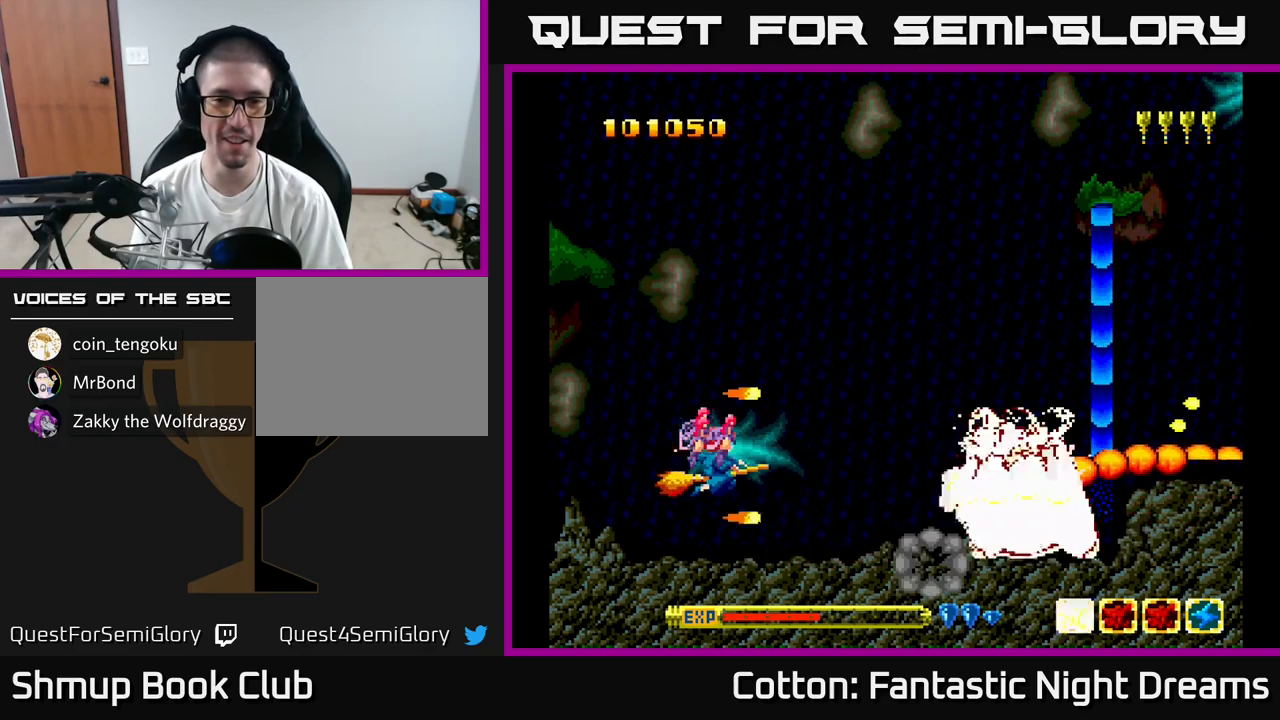
{"buttons": ["B", "Y"], "right_stick": "center", "events": [[150, "DPAD_RIGHT", "up"], [367, "DPAD_LEFT", "down"], [467, "DPAD_LEFT", "up"]]}
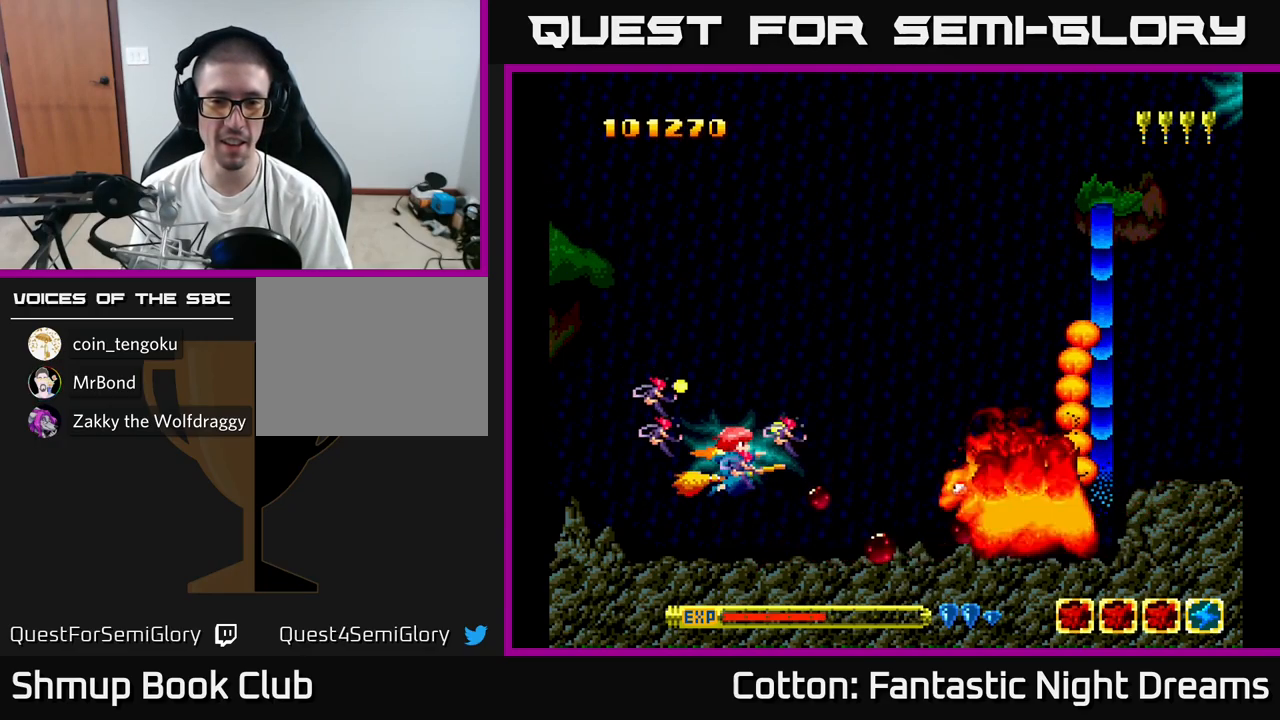
{"buttons": ["B", "Y", "DPAD_LEFT"], "right_stick": "center", "events": [[484, "DPAD_LEFT", "down"]]}
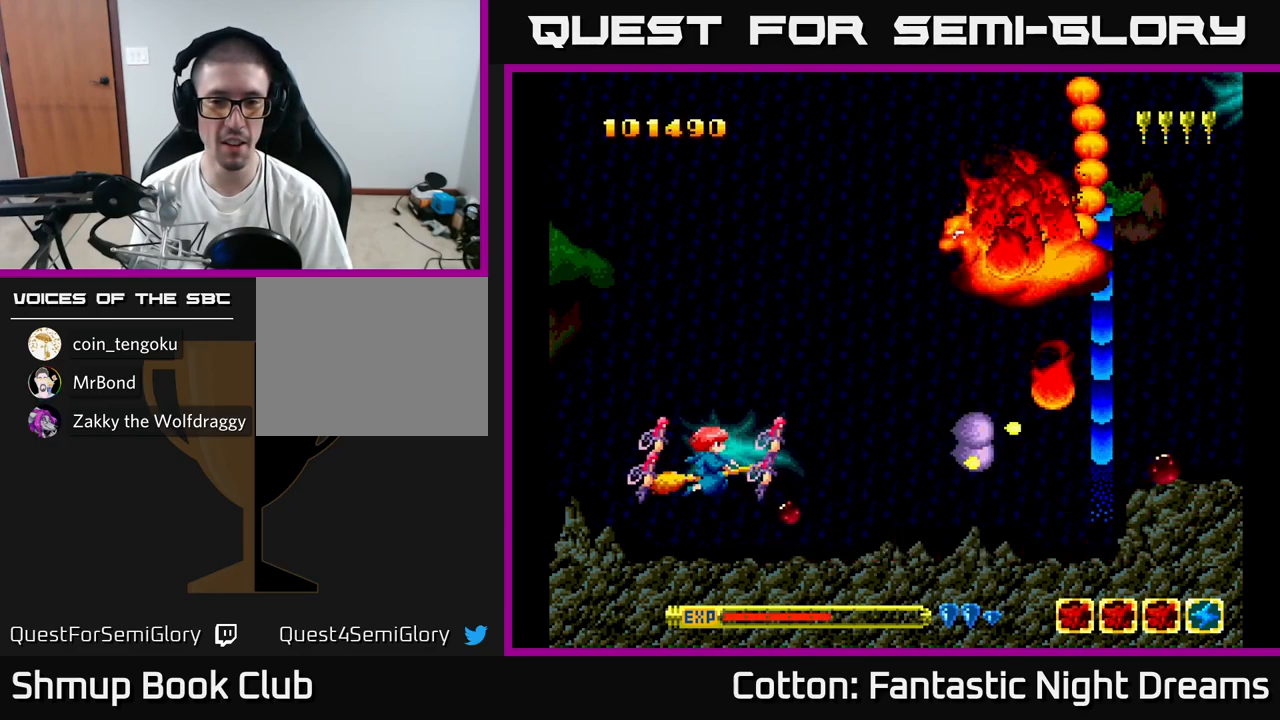
{"buttons": ["B", "Y", "DPAD_DOWN", "DPAD_RIGHT"], "right_stick": "center", "events": [[67, "DPAD_UP", "down"], [117, "DPAD_LEFT", "up"], [350, "DPAD_UP", "up"], [367, "DPAD_RIGHT", "down"], [434, "DPAD_DOWN", "down"]]}
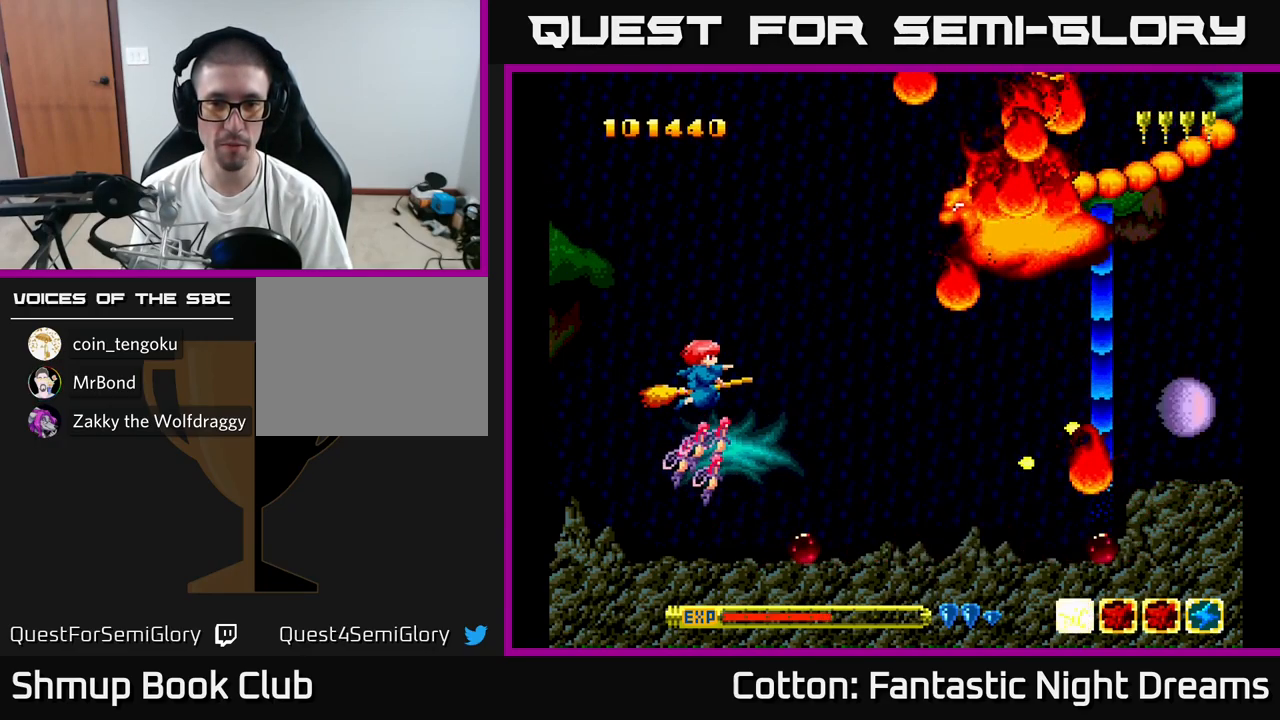
{"buttons": ["B", "Y", "DPAD_LEFT"], "right_stick": "center", "events": [[117, "DPAD_RIGHT", "up"], [284, "DPAD_DOWN", "up"], [367, "DPAD_LEFT", "down"]]}
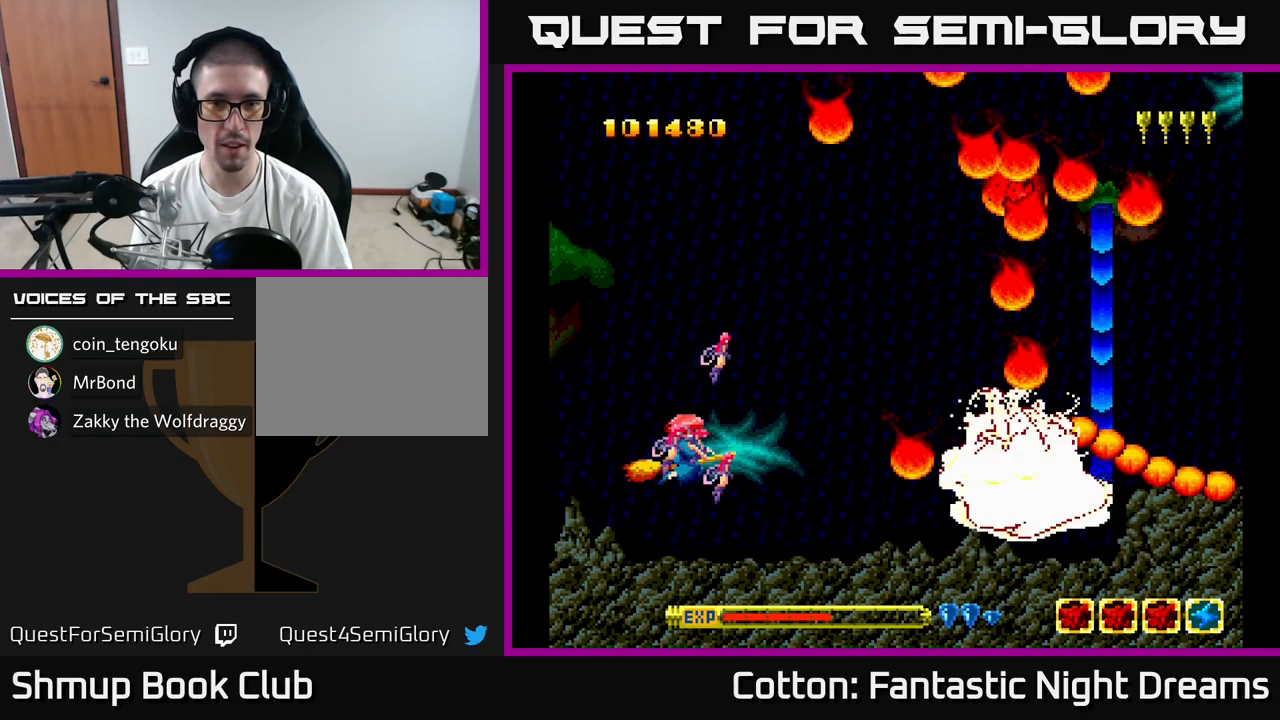
{"buttons": ["B", "Y", "DPAD_UP"], "right_stick": "center", "events": [[250, "DPAD_UP", "down"], [333, "DPAD_LEFT", "up"]]}
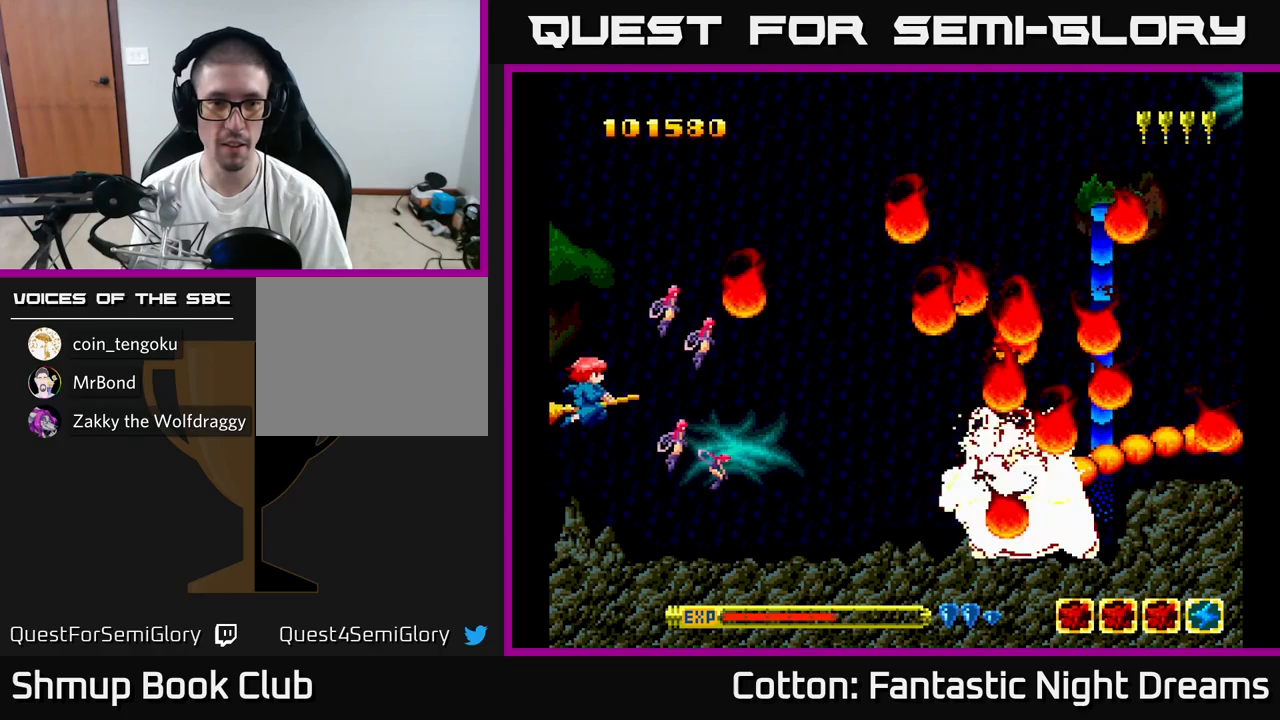
{"buttons": ["B", "Y", "DPAD_DOWN", "DPAD_RIGHT"], "right_stick": "center", "events": [[50, "DPAD_LEFT", "down"], [266, "DPAD_UP", "up"], [300, "DPAD_LEFT", "up"], [350, "DPAD_DOWN", "down"], [400, "DPAD_RIGHT", "down"]]}
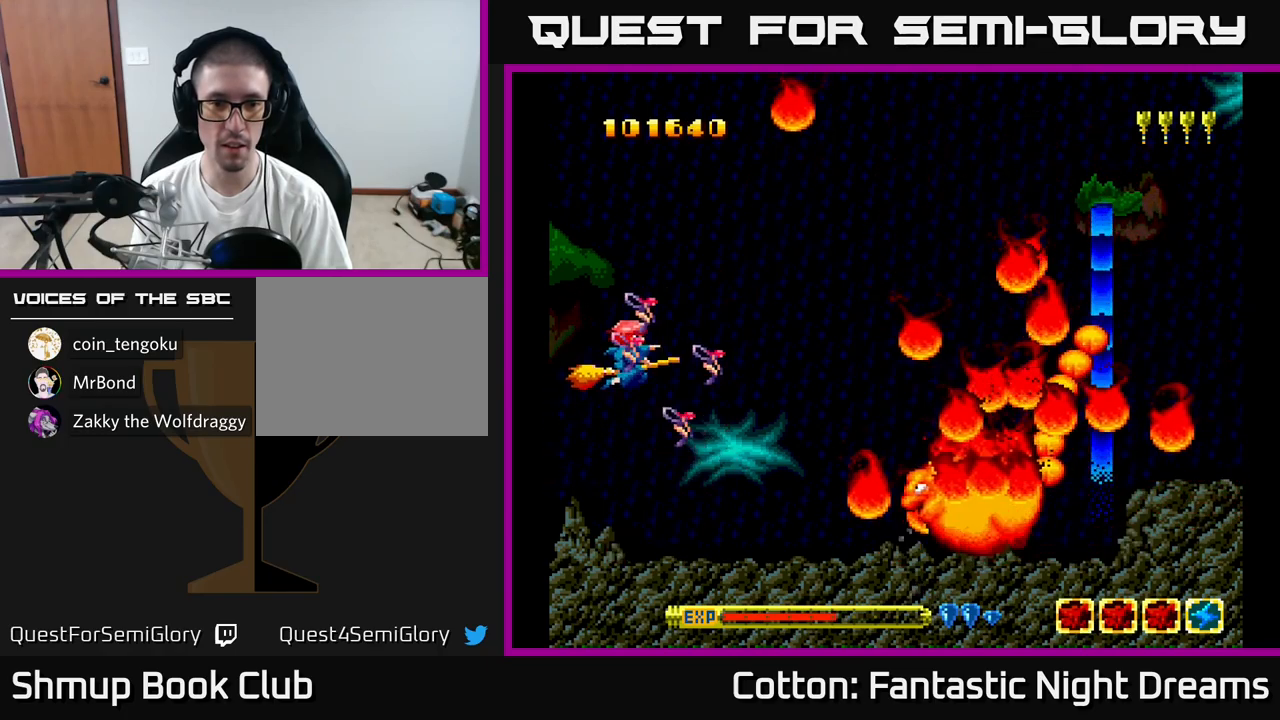
{"buttons": ["B", "Y", "DPAD_UP", "DPAD_LEFT"], "right_stick": "center", "events": [[133, "DPAD_RIGHT", "up"], [316, "DPAD_LEFT", "down"], [333, "DPAD_DOWN", "up"], [500, "DPAD_UP", "down"]]}
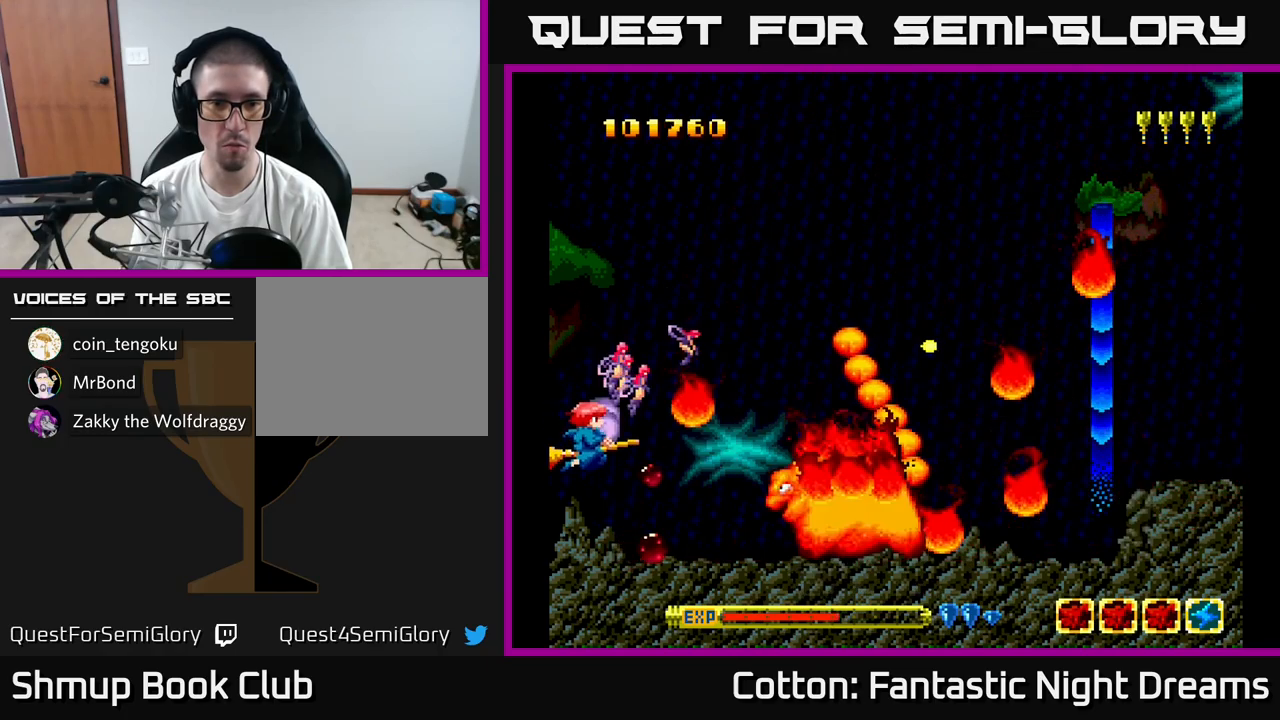
{"buttons": ["B", "Y", "DPAD_UP"], "right_stick": "center", "events": [[233, "DPAD_LEFT", "up"]]}